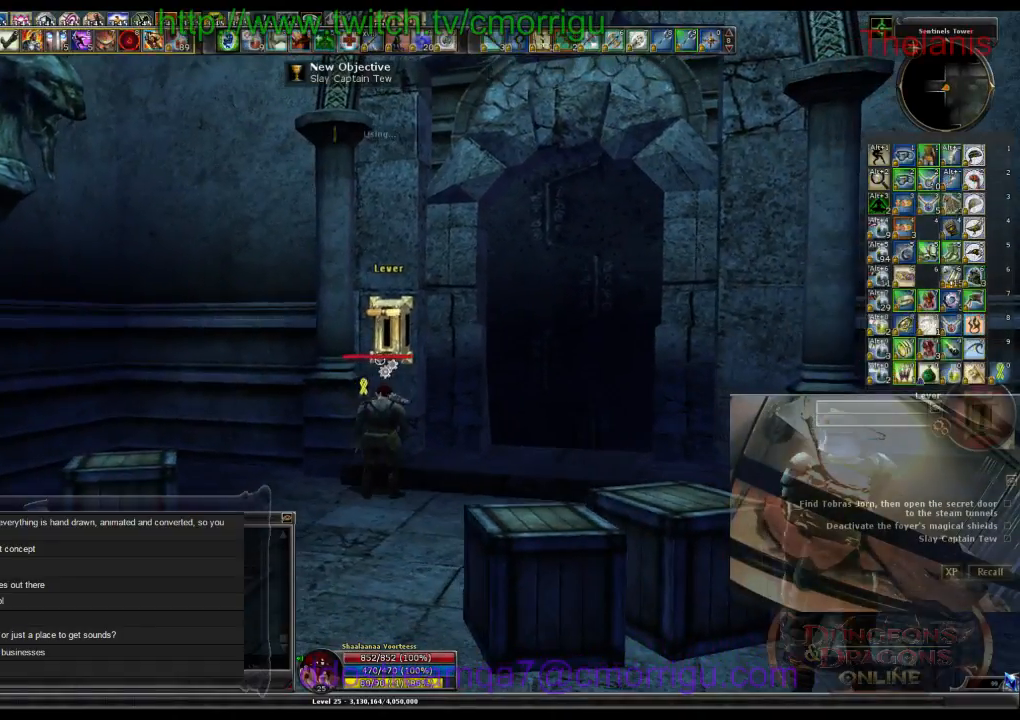
Gameplay with keyboard; each line is a JSON object with the keys held at the frame after it. "events" lists presses ("down") and releases ("up") of ".", "/", "0", "1", "2", "3", "4", "5", "6", "7", "8", "9", "a", "b", "backslash", "backspace", "c", "caps_lock", "comma", "ctrl_l", "ctrl_r", "d", "e", "equals", "escape", "f", "f1", "f10", "f11", "f12", "f2", "f3", "f4", "f5", "f6", "f7", "f8", "f9", "g", "h", "i", "j", "k", "l", "lbracket", "m", "minus", "n", "o", "p", "q", "quote", "r", "rbracket", "return", "s", "semicolon", "shift_l", "shift_r", "space", "t", "tab", "tilde", "u", "v", "w", "x", "y" and "z" between this image and that frame as [ms after this image, input, new state], when the widget could be followed in between. No other keys are recorded. Mouse input is not recorded.
{"keys": [], "events": []}
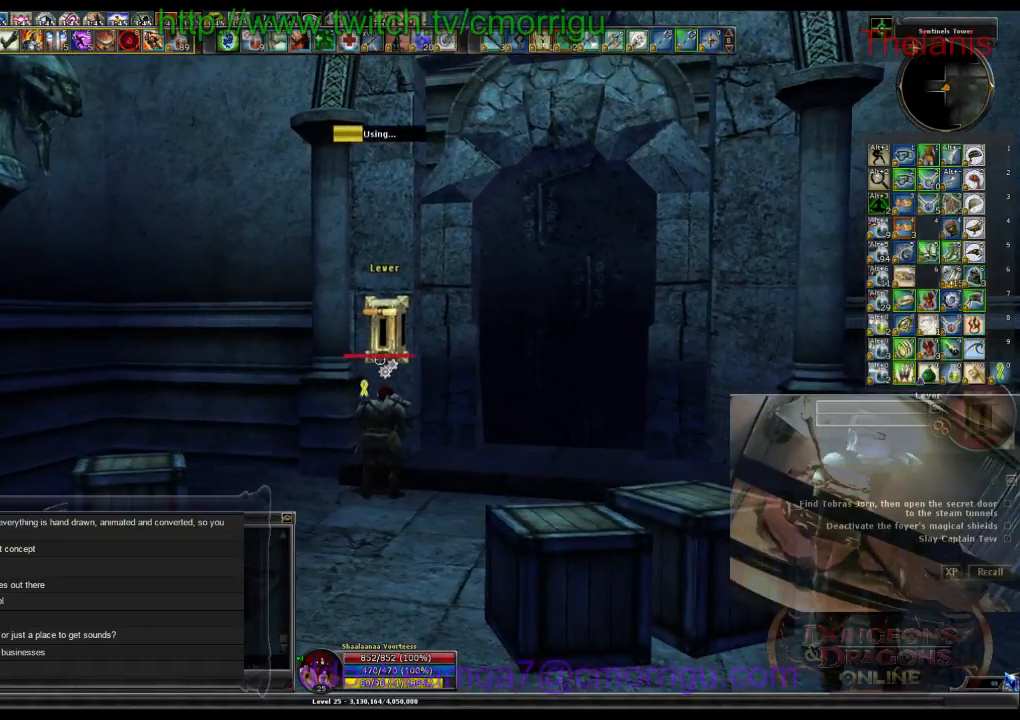
{"keys": [], "events": []}
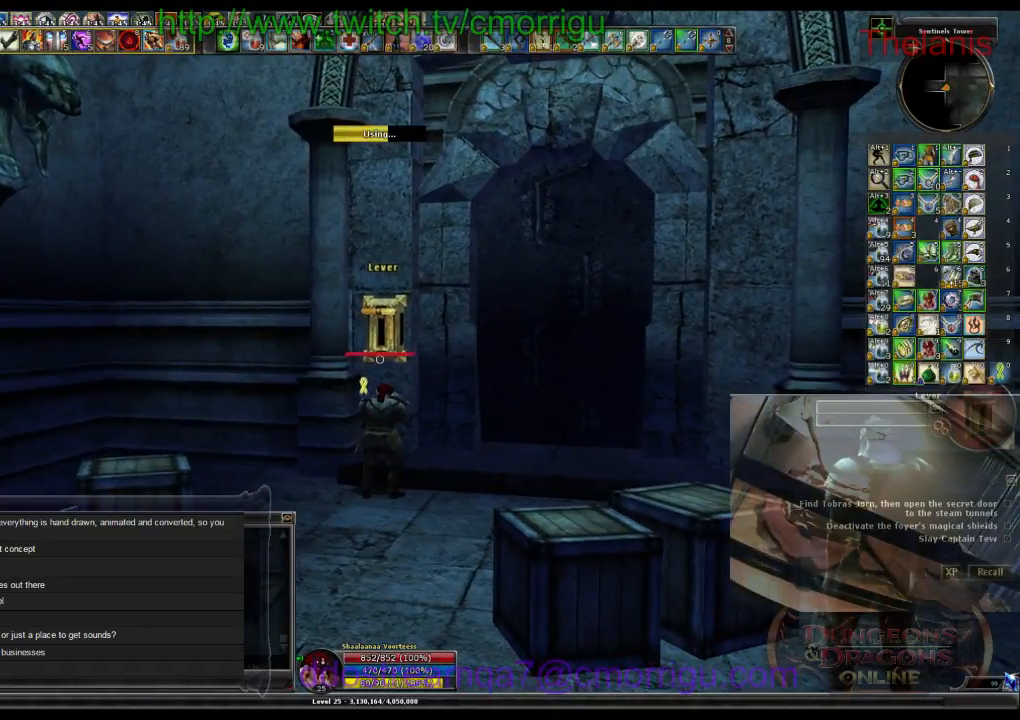
{"keys": [], "events": []}
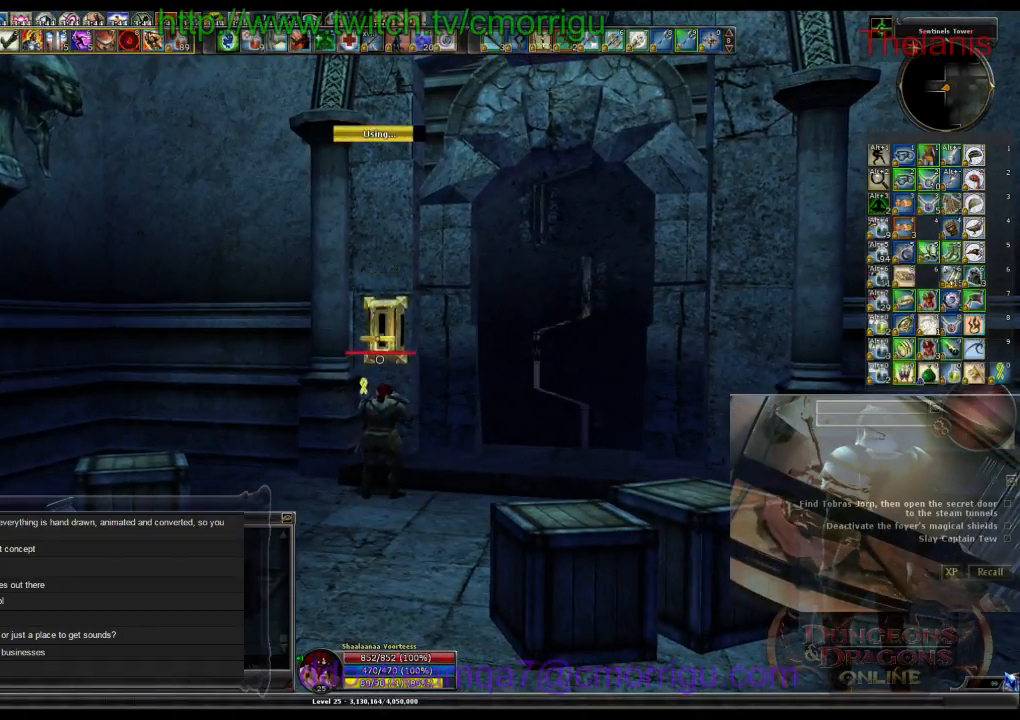
{"keys": [], "events": []}
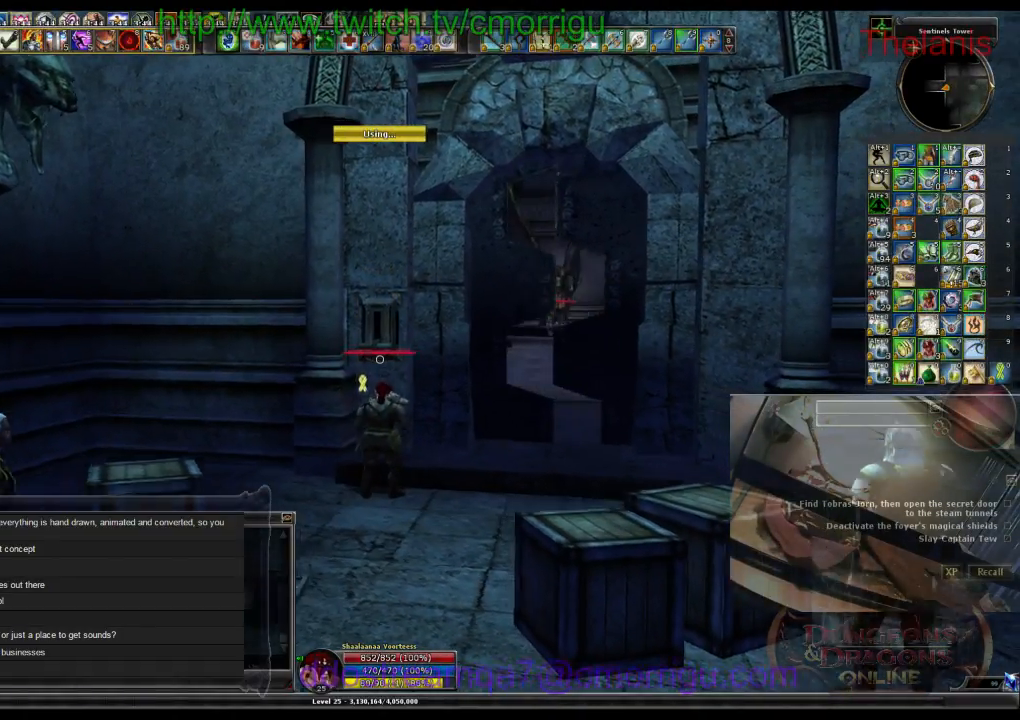
{"keys": ["d", "w"], "events": [[200, "d", "down"], [367, "w", "down"]]}
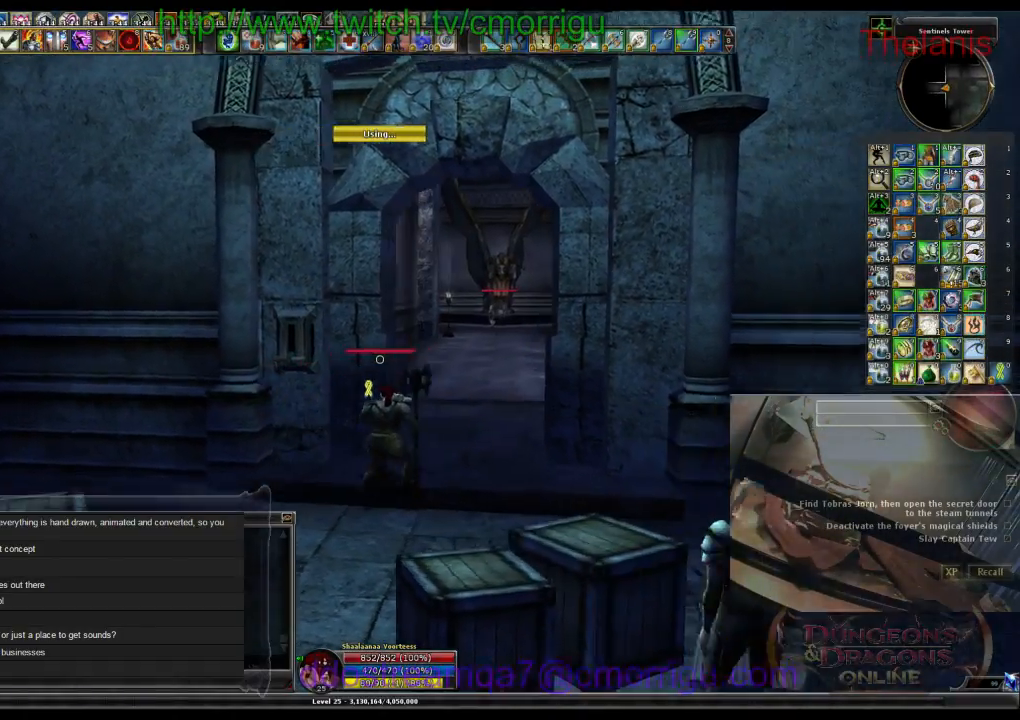
{"keys": ["w"], "events": [[134, "d", "up"]]}
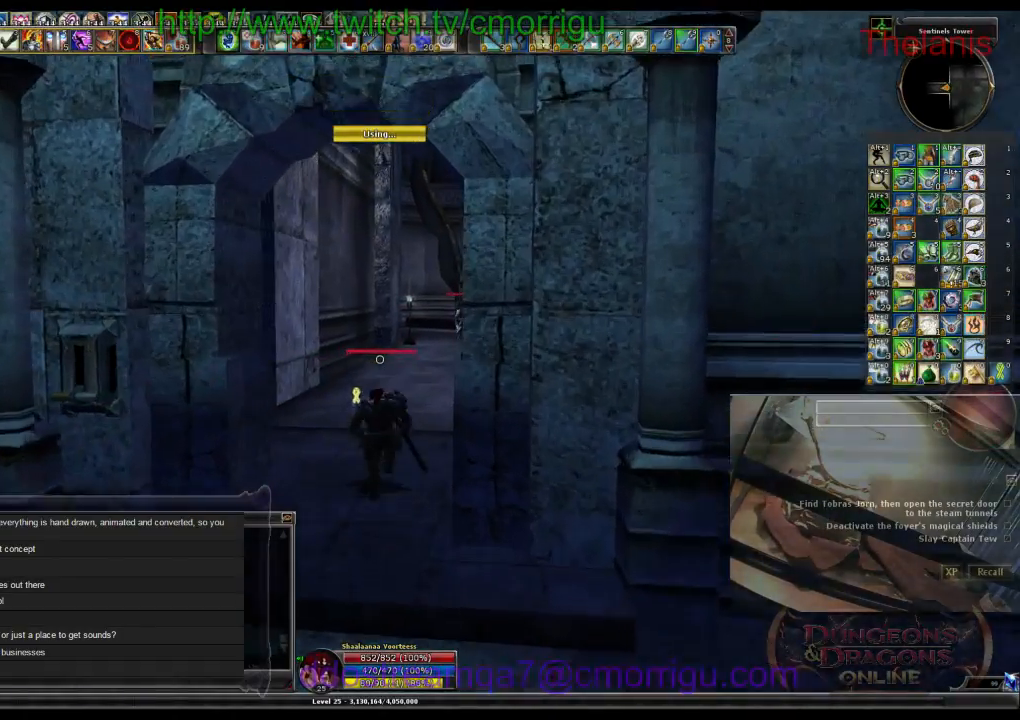
{"keys": ["w"], "events": []}
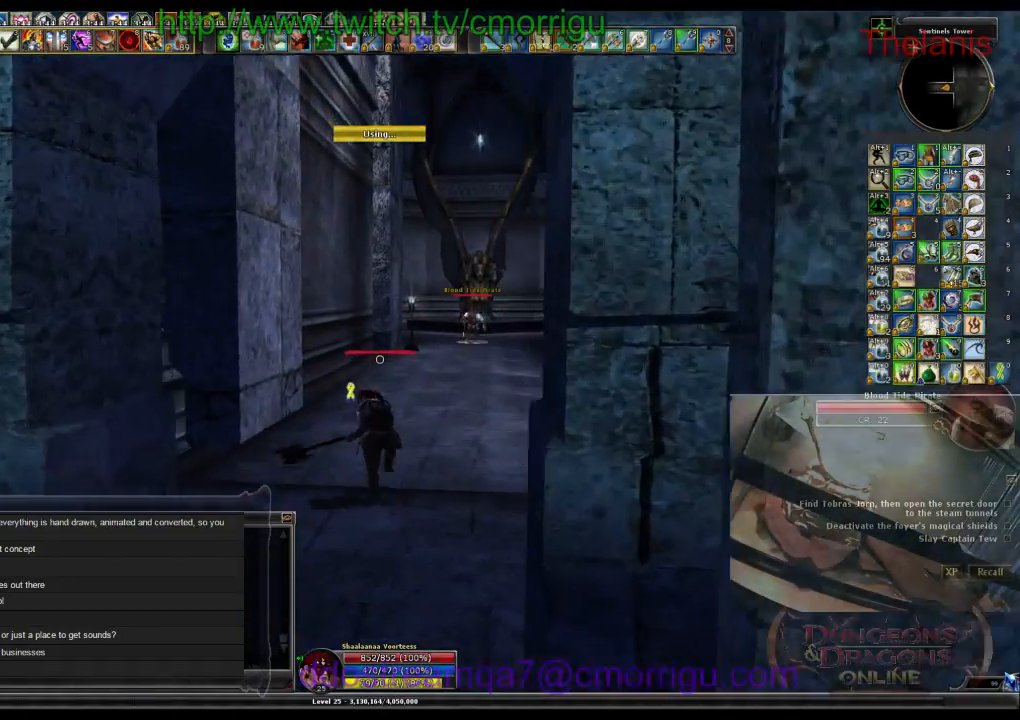
{"keys": ["w"], "events": []}
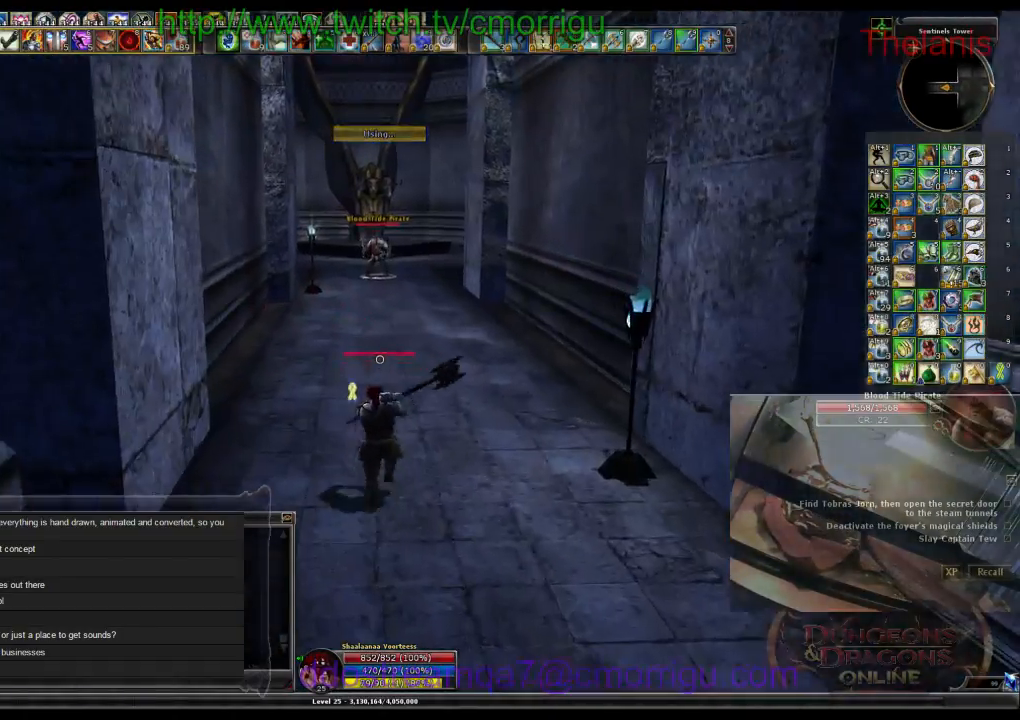
{"keys": ["w"], "events": []}
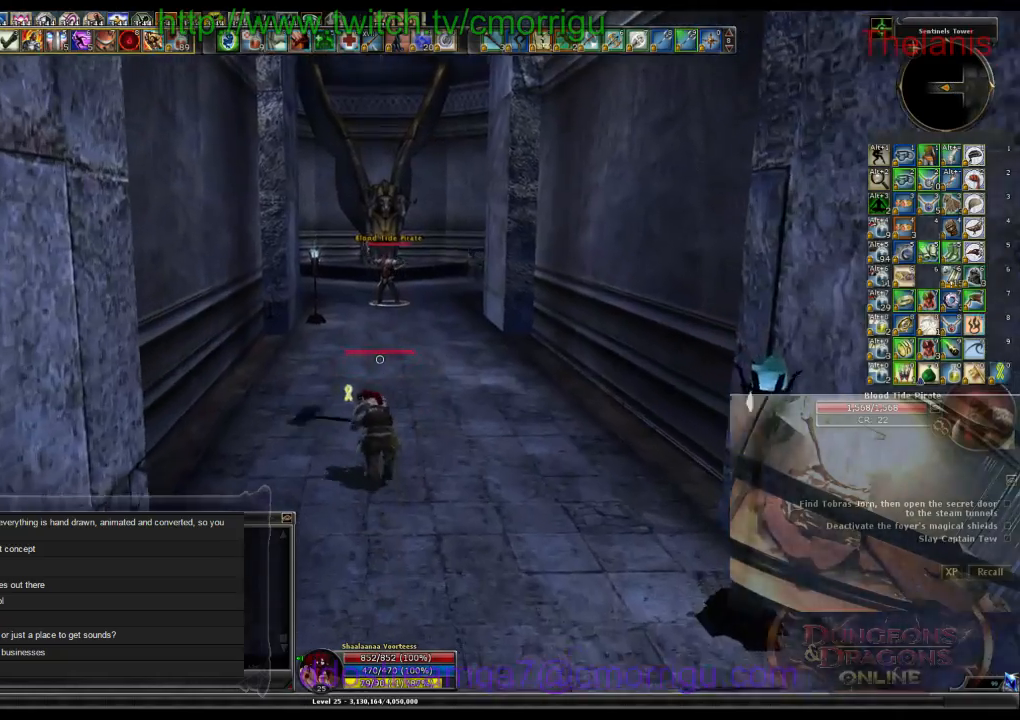
{"keys": ["w"], "events": []}
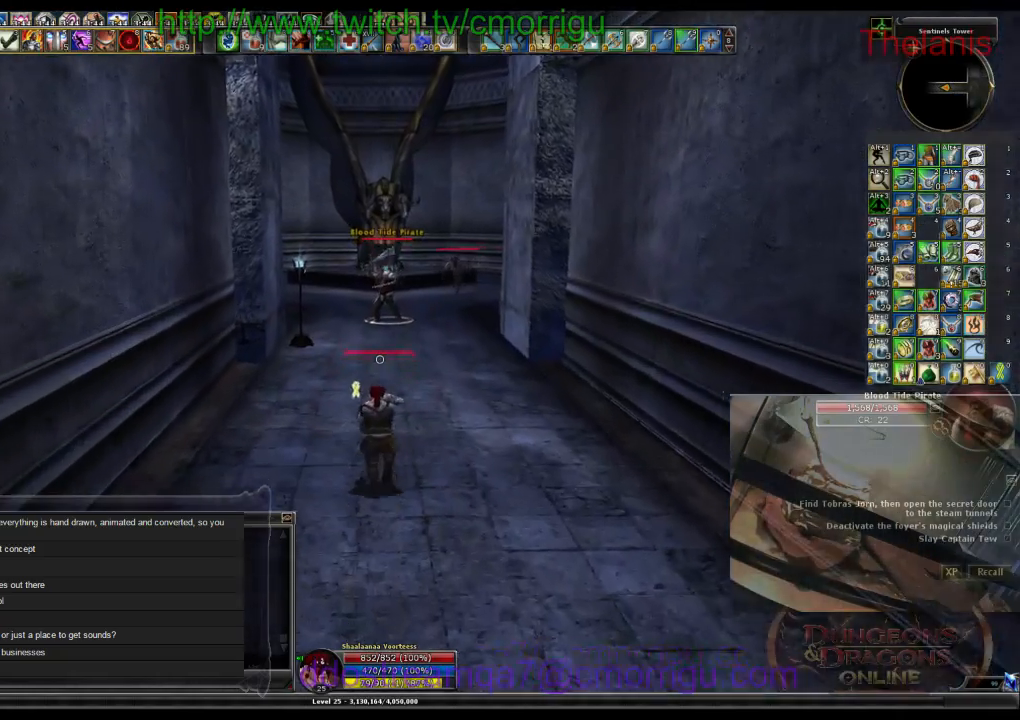
{"keys": ["w"], "events": []}
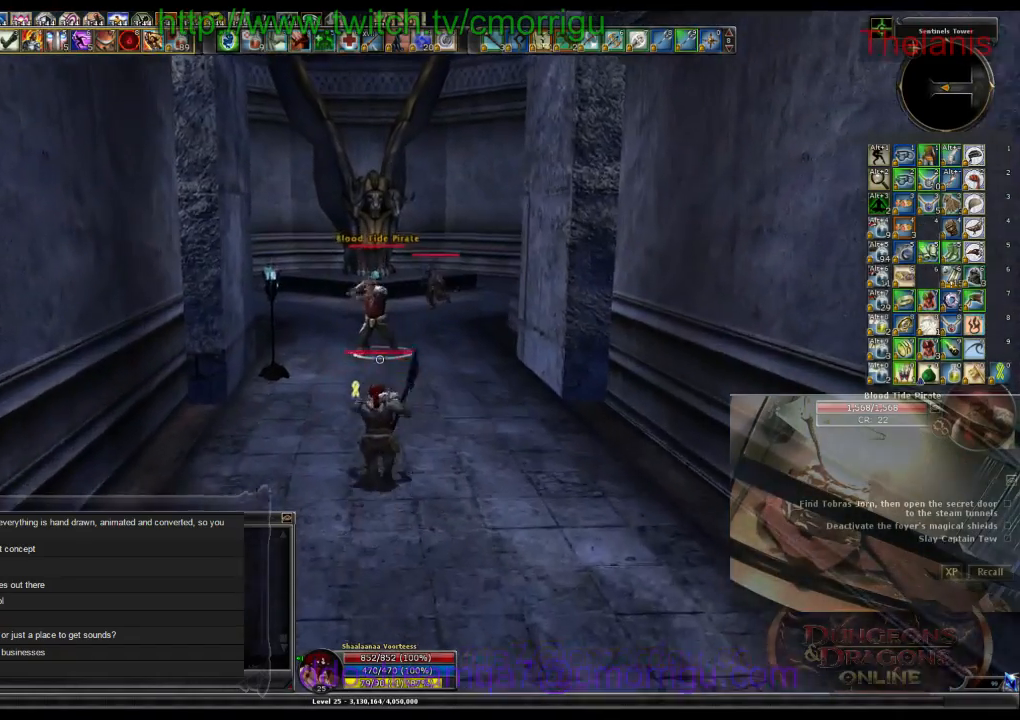
{"keys": ["w"], "events": [[167, "d", "down"], [400, "d", "up"]]}
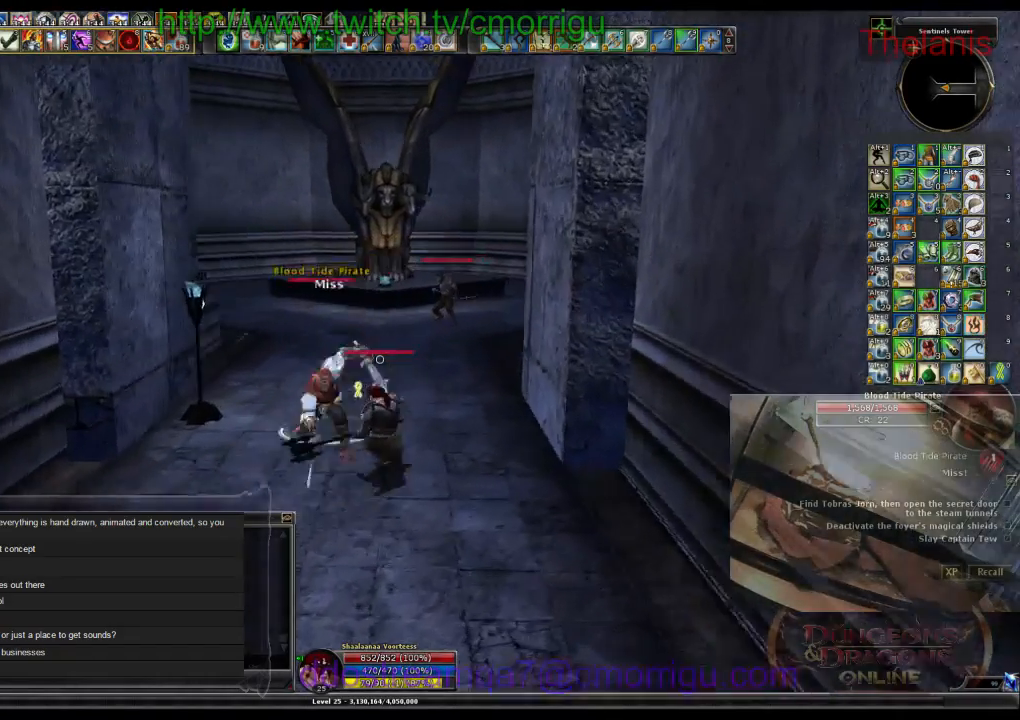
{"keys": ["w"], "events": []}
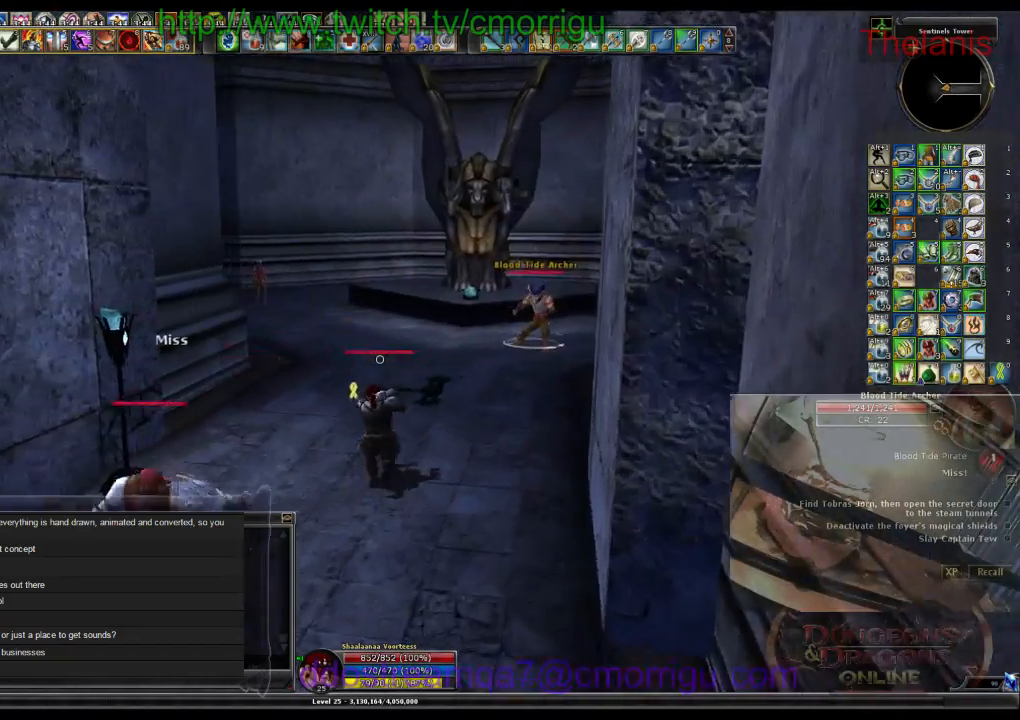
{"keys": ["w"], "events": []}
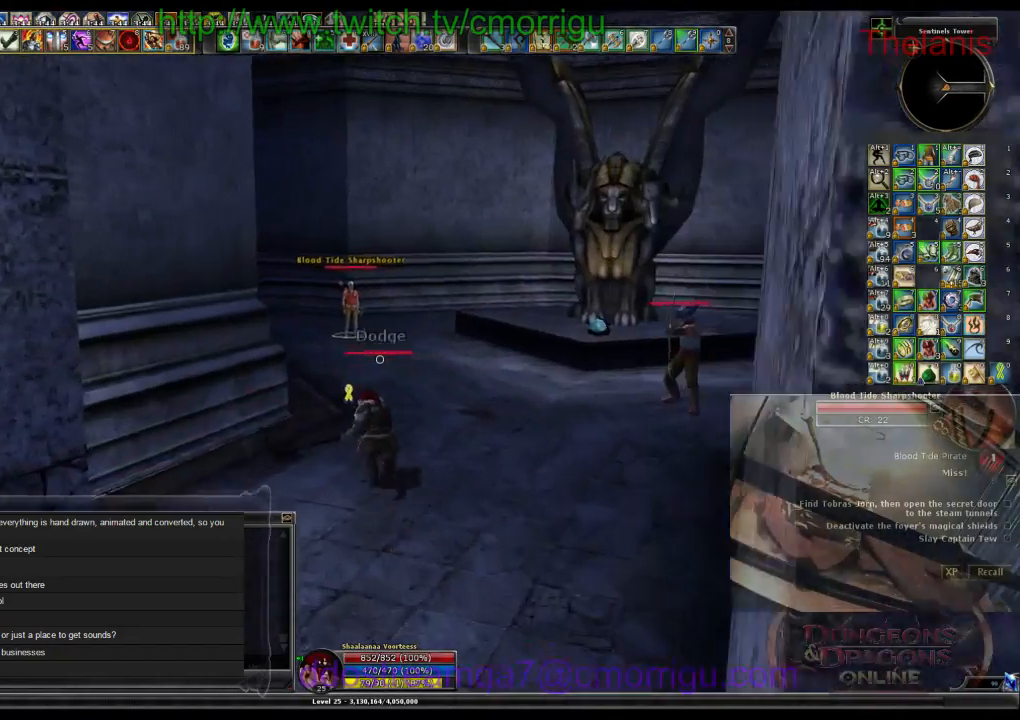
{"keys": ["w"], "events": []}
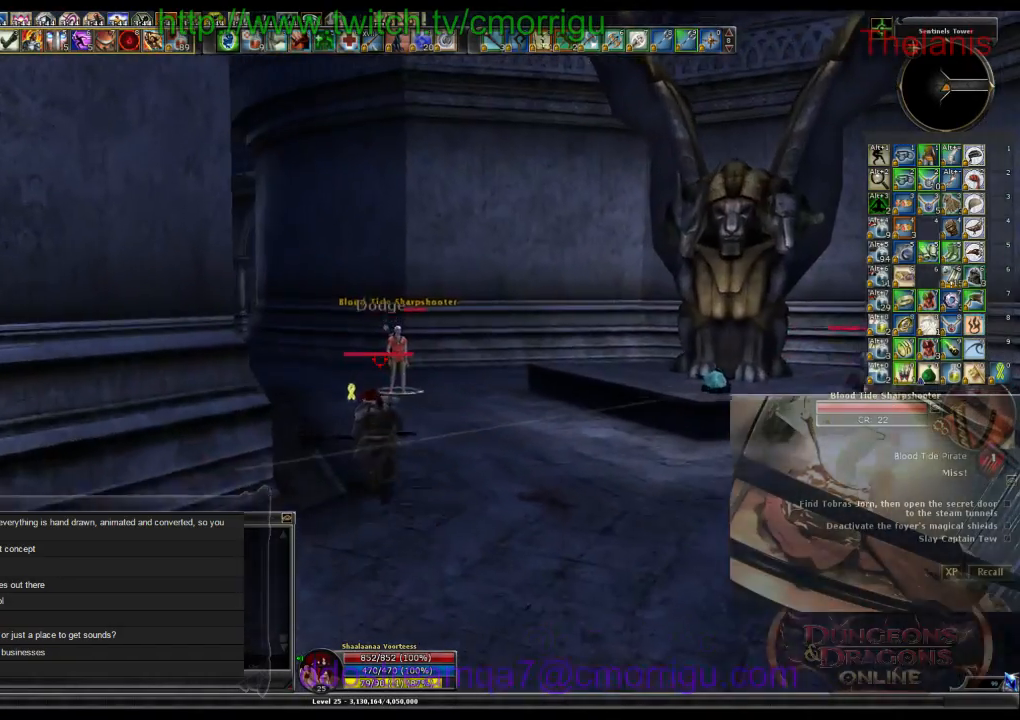
{"keys": ["w"], "events": []}
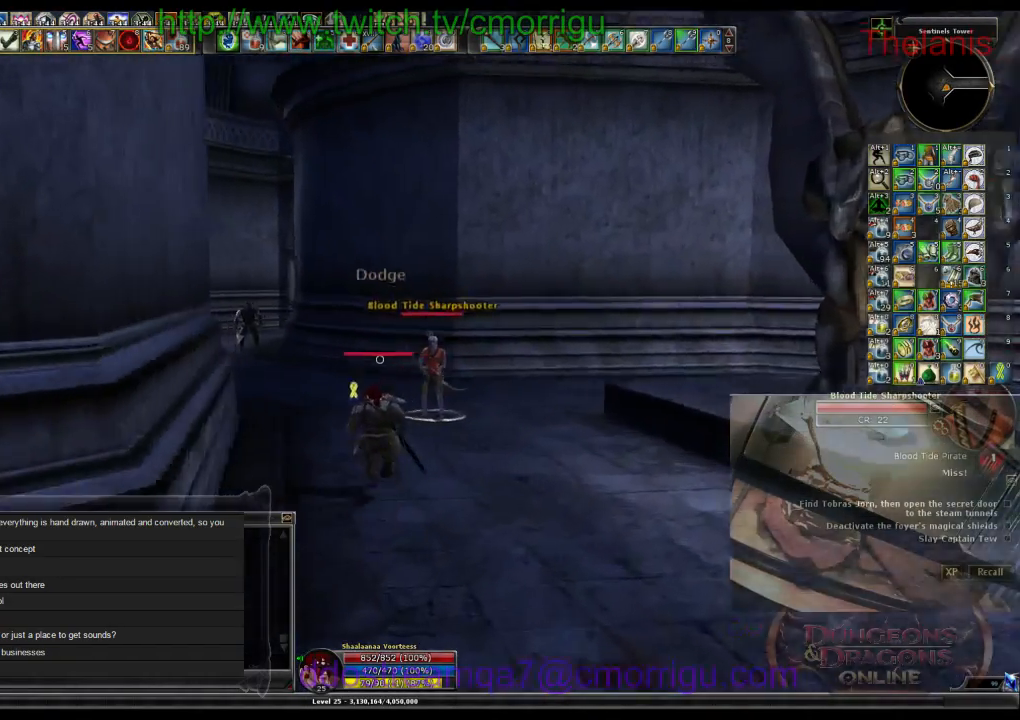
{"keys": ["w"], "events": []}